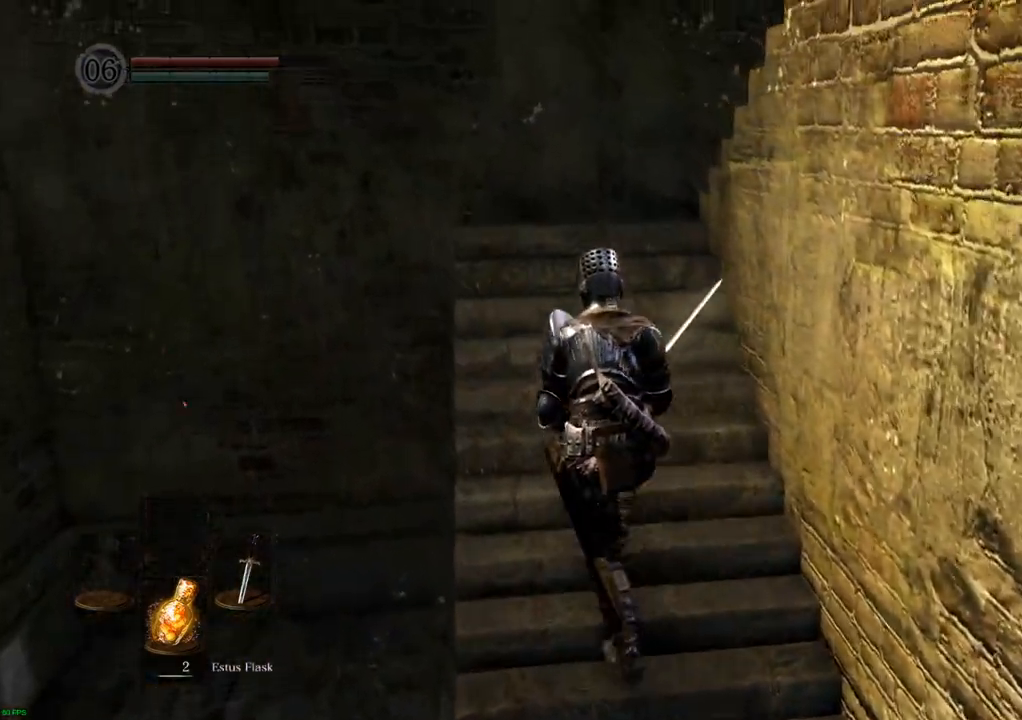
Gameplay with a controller (PlayStation layout); each line is a JSON object with the inputs held at the frame after it (dt_ms = milliseconds from this image to that frame). "events" lists button and stick changes between this image and that frame as [ms after this image, input, new state], when the widget could be followed in between. Not read: L3 R3.
{"dt_ms": 1000, "buttons": [], "left_stick": "up", "right_stick": "right"}
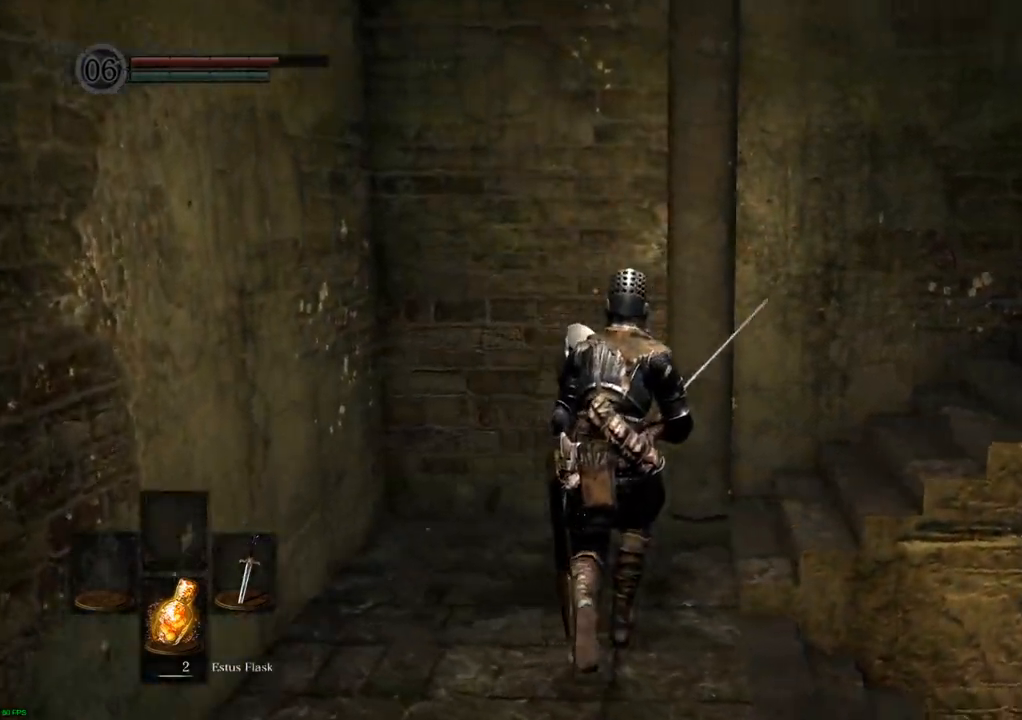
{"dt_ms": 500, "buttons": [], "left_stick": "up", "right_stick": "right"}
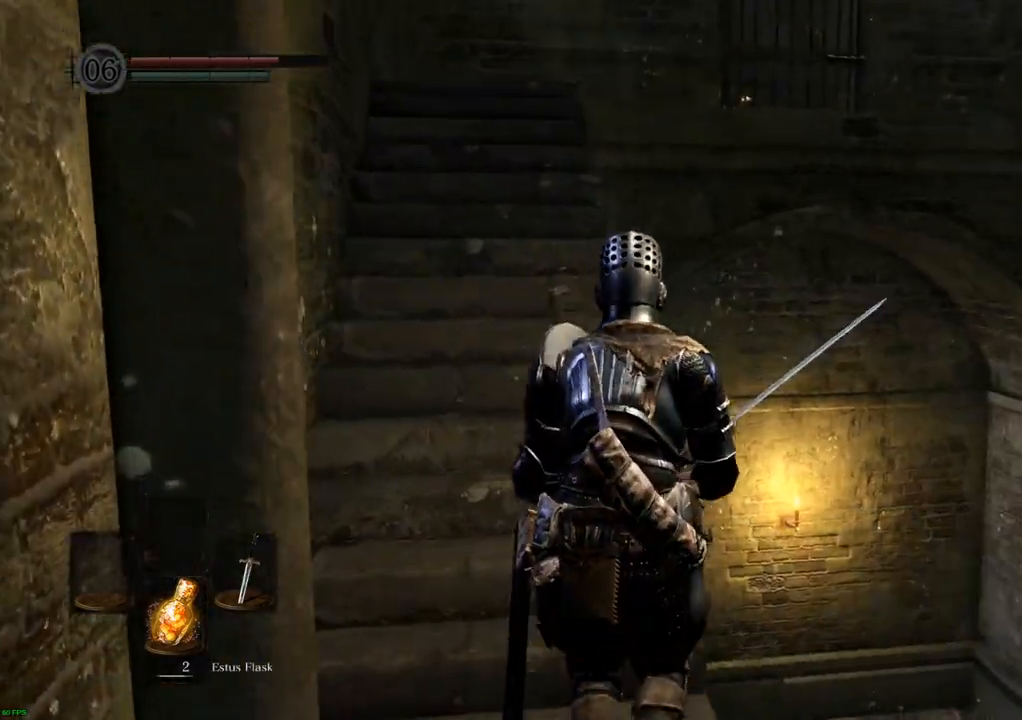
{"dt_ms": 500, "buttons": [], "left_stick": "up", "right_stick": "center", "events": [[17, "right_stick", "center"], [117, "left_stick", "up-left"], [433, "left_stick", "up"]]}
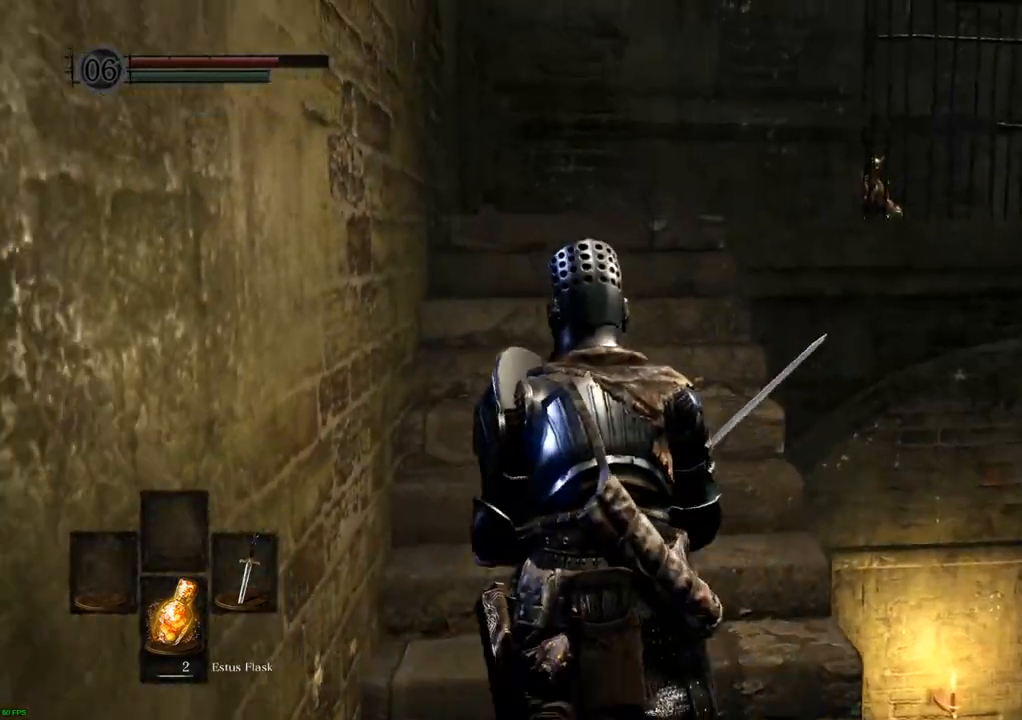
{"dt_ms": 500, "buttons": [], "left_stick": "up", "right_stick": "center", "events": []}
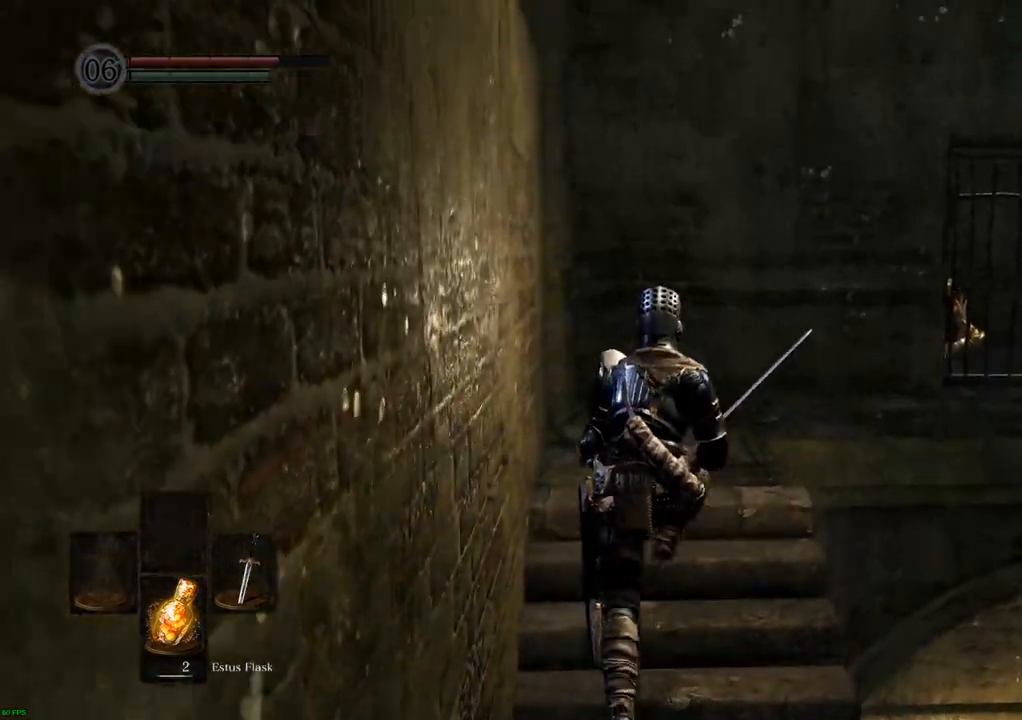
{"dt_ms": 500, "buttons": [], "left_stick": "up", "right_stick": "center", "events": []}
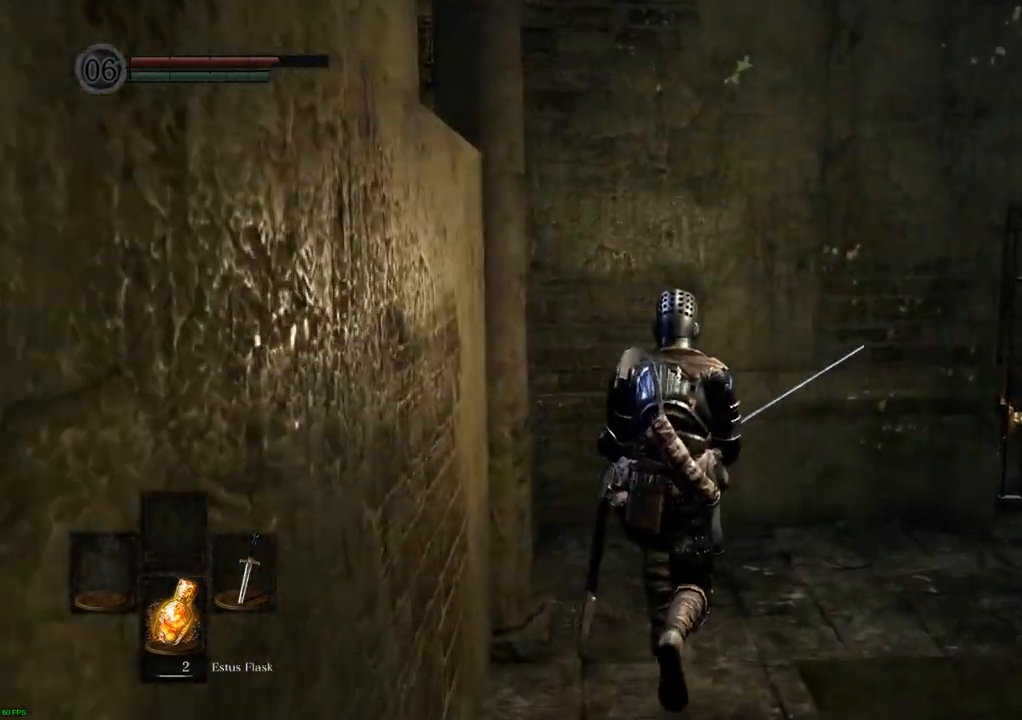
{"dt_ms": 500, "buttons": [], "left_stick": "right", "right_stick": "center", "events": [[67, "left_stick", "up-right"], [367, "left_stick", "right"]]}
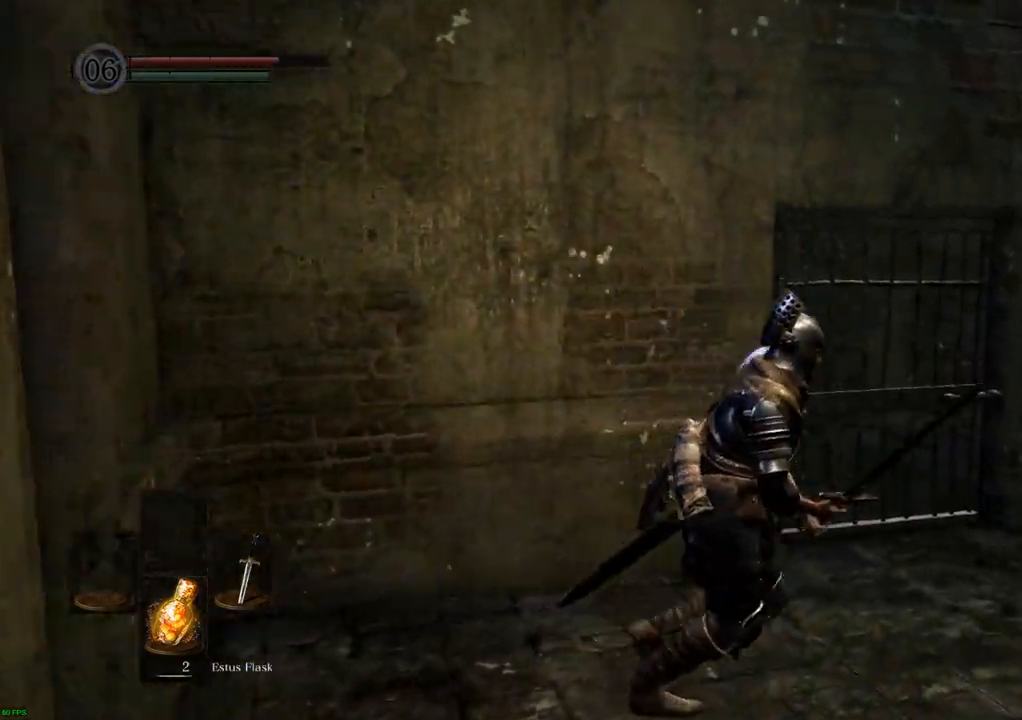
{"dt_ms": 500, "buttons": [], "left_stick": "center", "right_stick": "center", "events": [[133, "left_stick", "up-right"], [217, "right_stick", "left"], [300, "left_stick", "center"], [450, "right_stick", "center"]]}
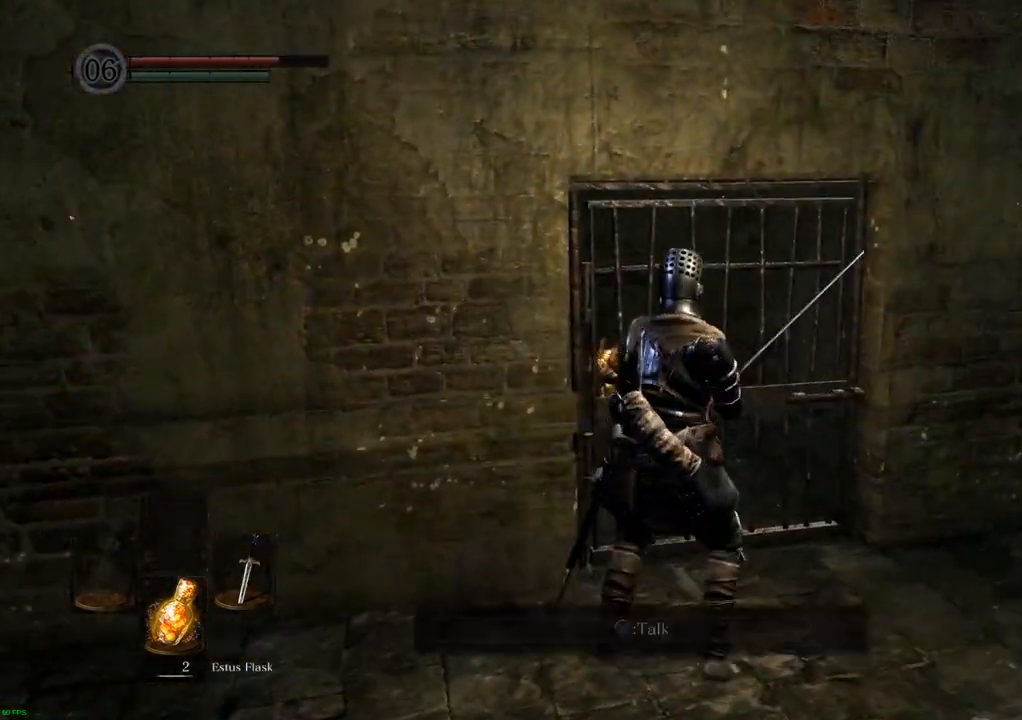
{"dt_ms": 500, "buttons": [], "left_stick": "center", "right_stick": "center", "events": []}
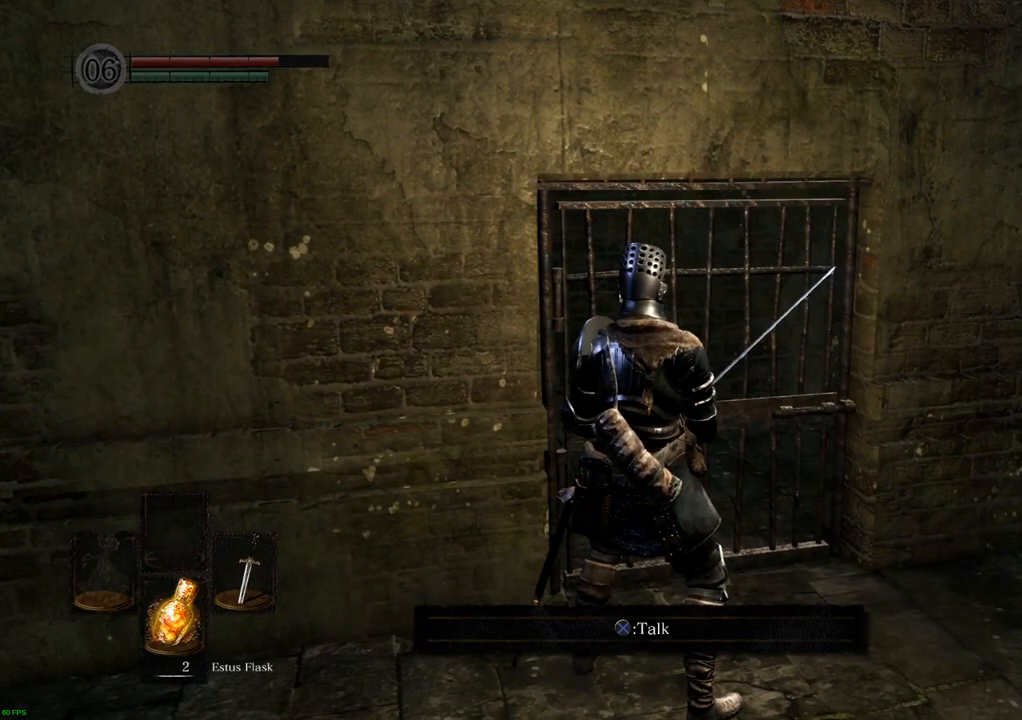
{"dt_ms": 500, "buttons": [], "left_stick": "center", "right_stick": "center", "events": [[33, "right_stick", "left"], [317, "right_stick", "center"]]}
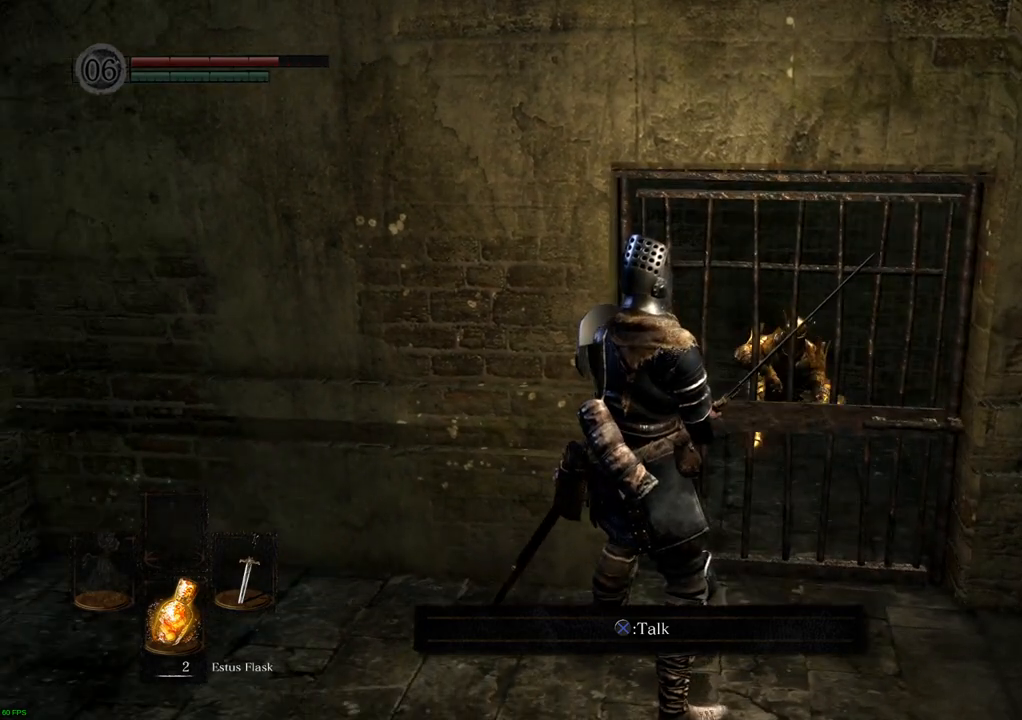
{"dt_ms": 500, "buttons": [], "left_stick": "center", "right_stick": "center", "events": []}
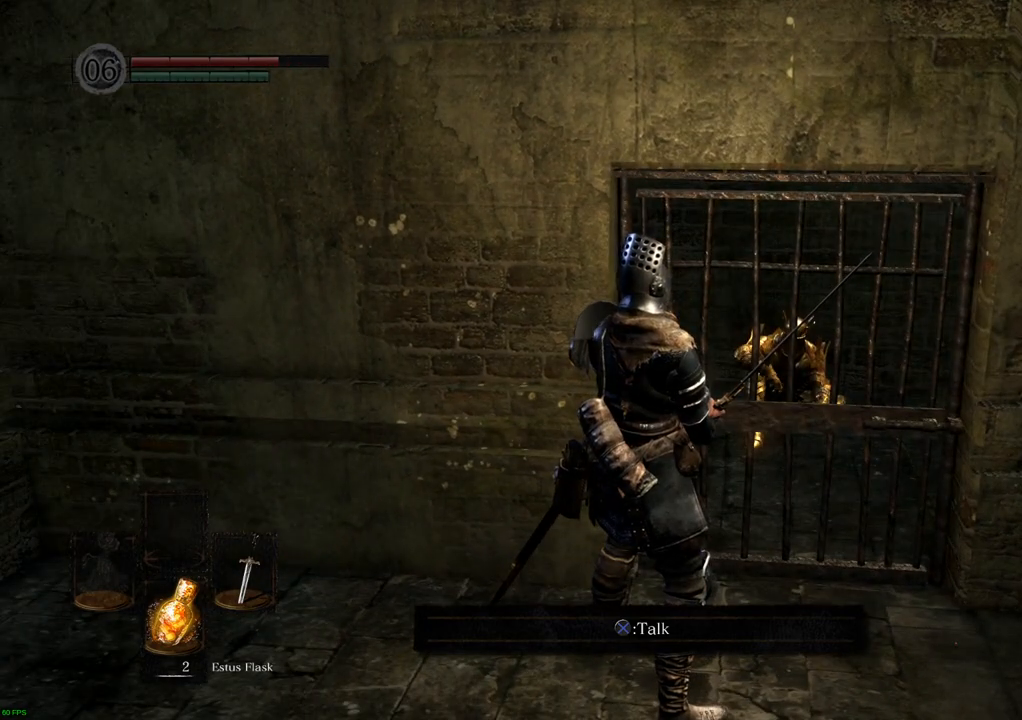
{"dt_ms": 500, "buttons": [], "left_stick": "center", "right_stick": "center", "events": [[183, "CROSS", "down"], [233, "CROSS", "up"]]}
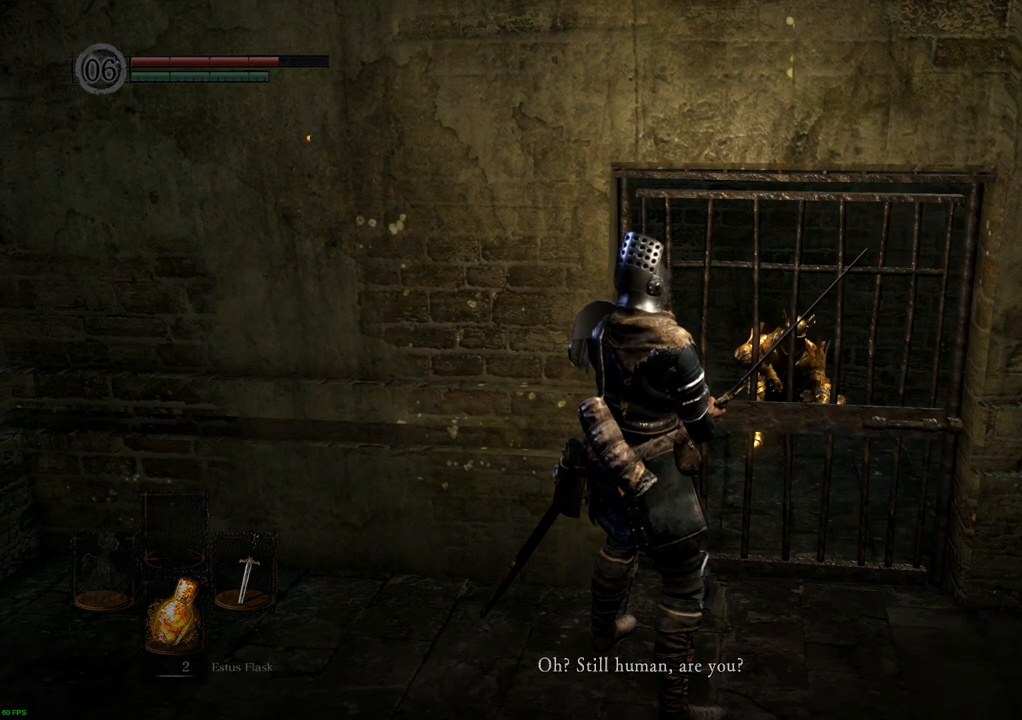
{"dt_ms": 500, "buttons": [], "left_stick": "center", "right_stick": "center", "events": []}
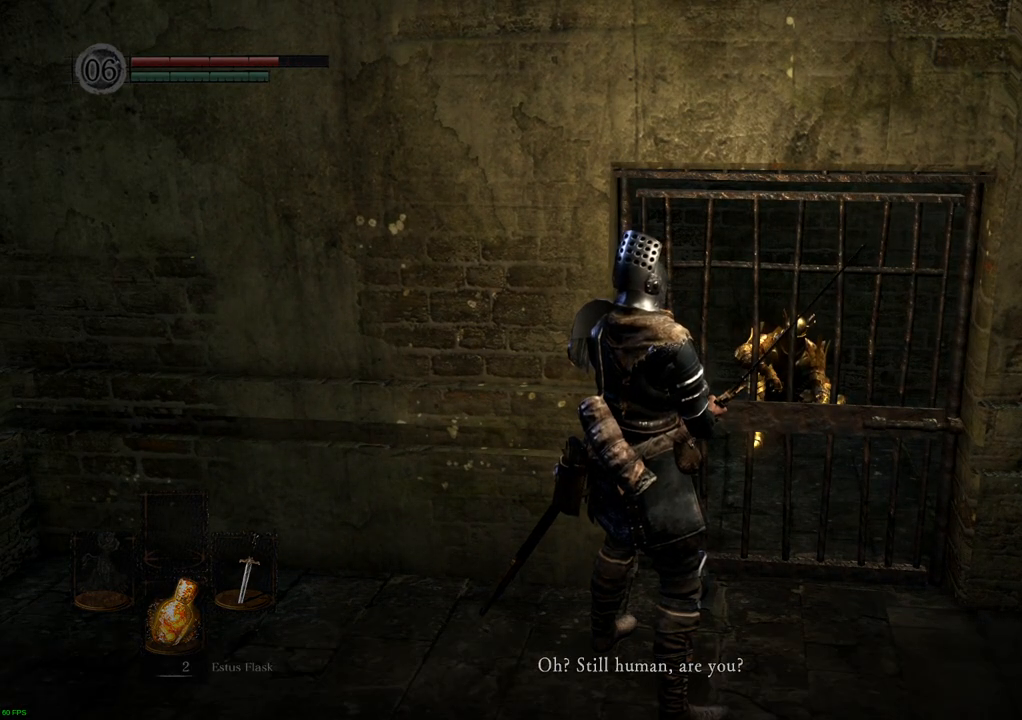
{"dt_ms": 500, "buttons": [], "left_stick": "center", "right_stick": "center", "events": []}
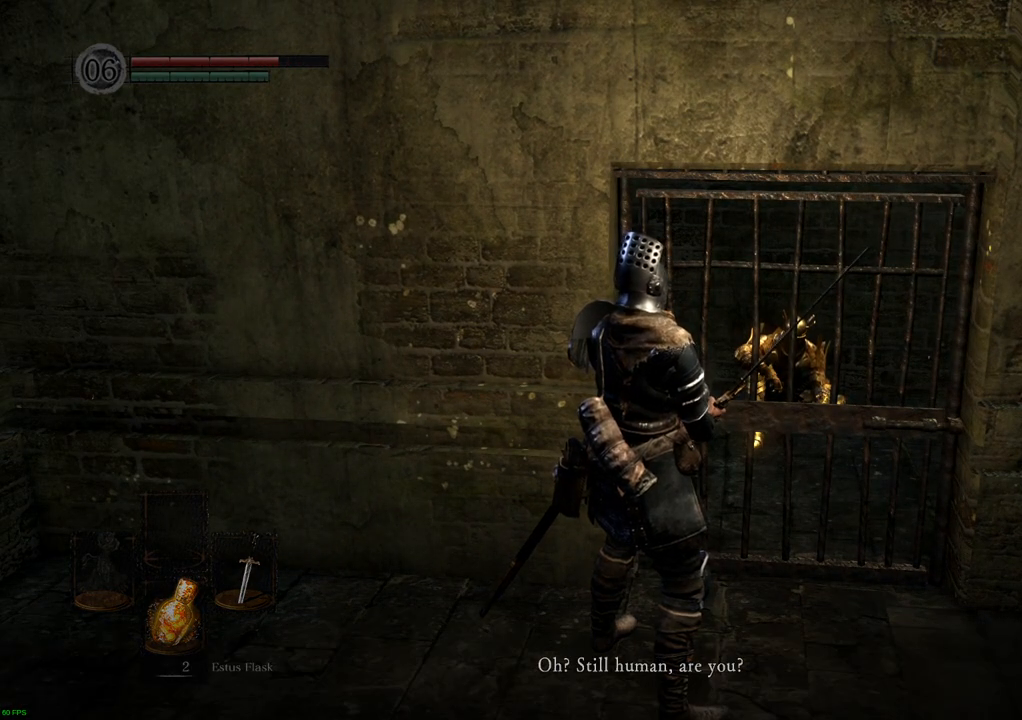
{"dt_ms": 500, "buttons": [], "left_stick": "center", "right_stick": "left", "events": [[400, "right_stick", "left"]]}
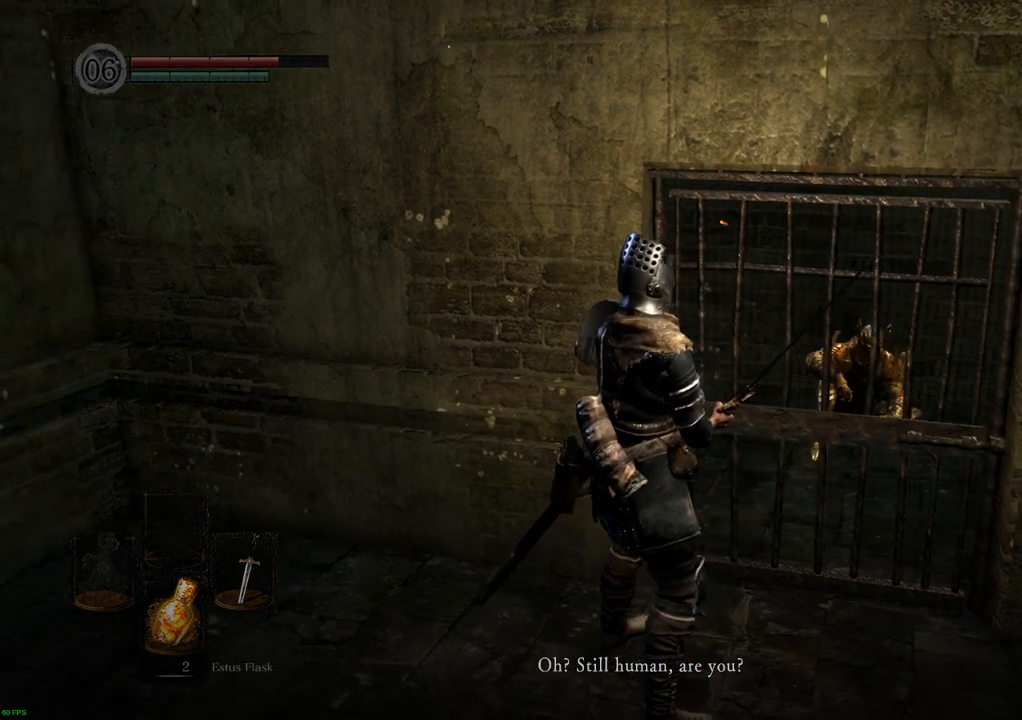
{"dt_ms": 500, "buttons": [], "left_stick": "center", "right_stick": "left", "events": []}
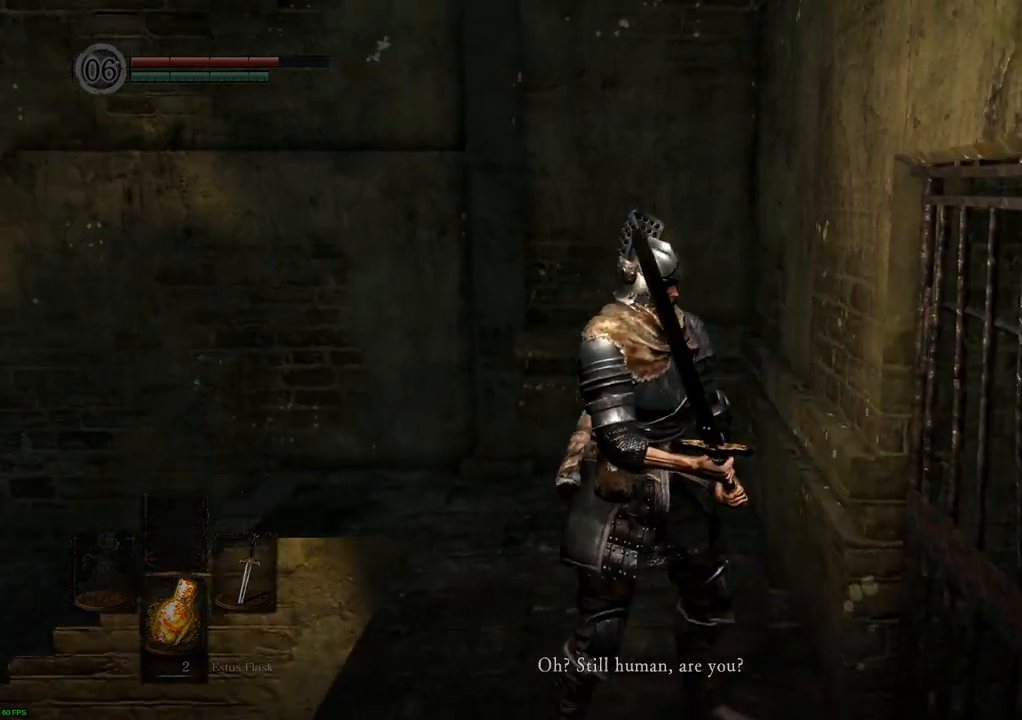
{"dt_ms": 500, "buttons": [], "left_stick": "center", "right_stick": "center", "events": [[283, "right_stick", "center"]]}
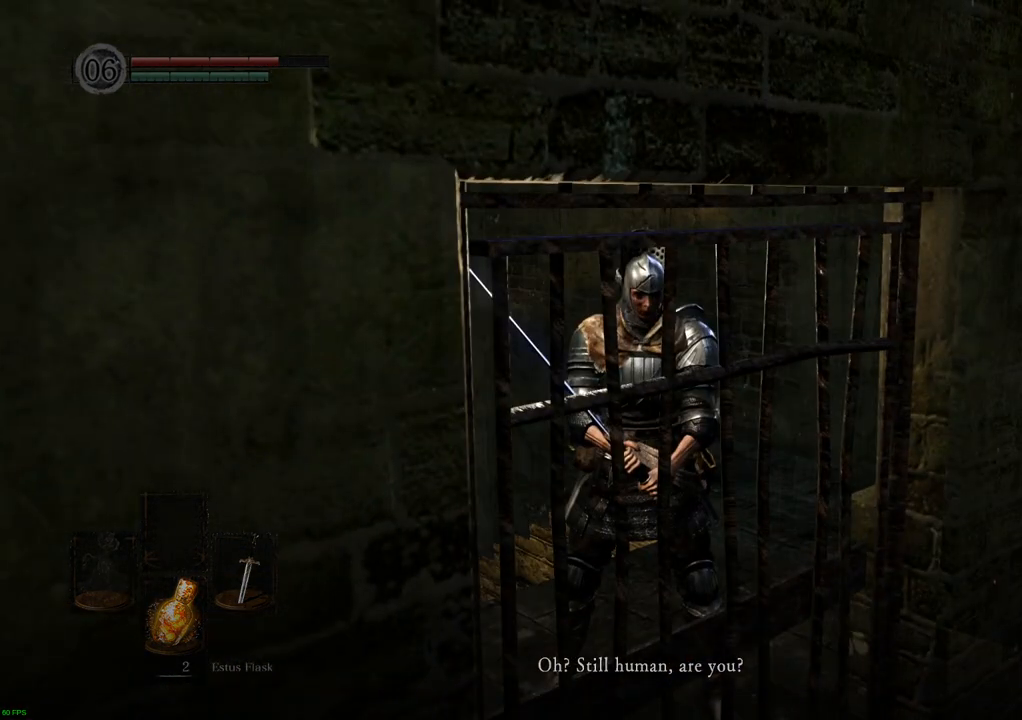
{"dt_ms": 500, "buttons": [], "left_stick": "center", "right_stick": "center", "events": []}
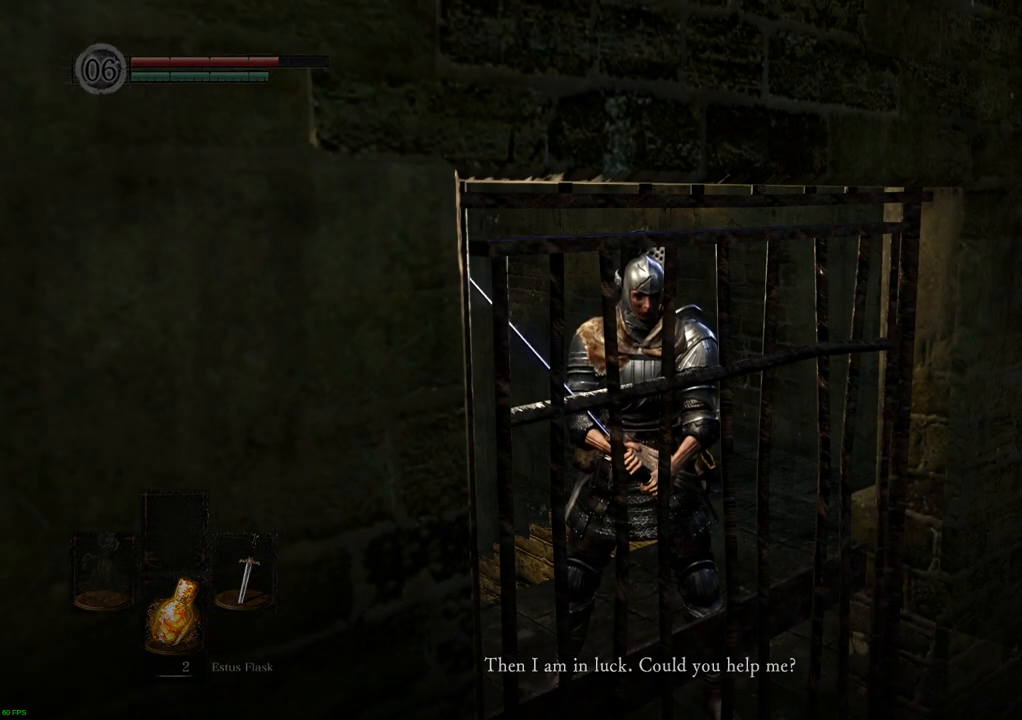
{"dt_ms": 500, "buttons": [], "left_stick": "center", "right_stick": "center", "events": []}
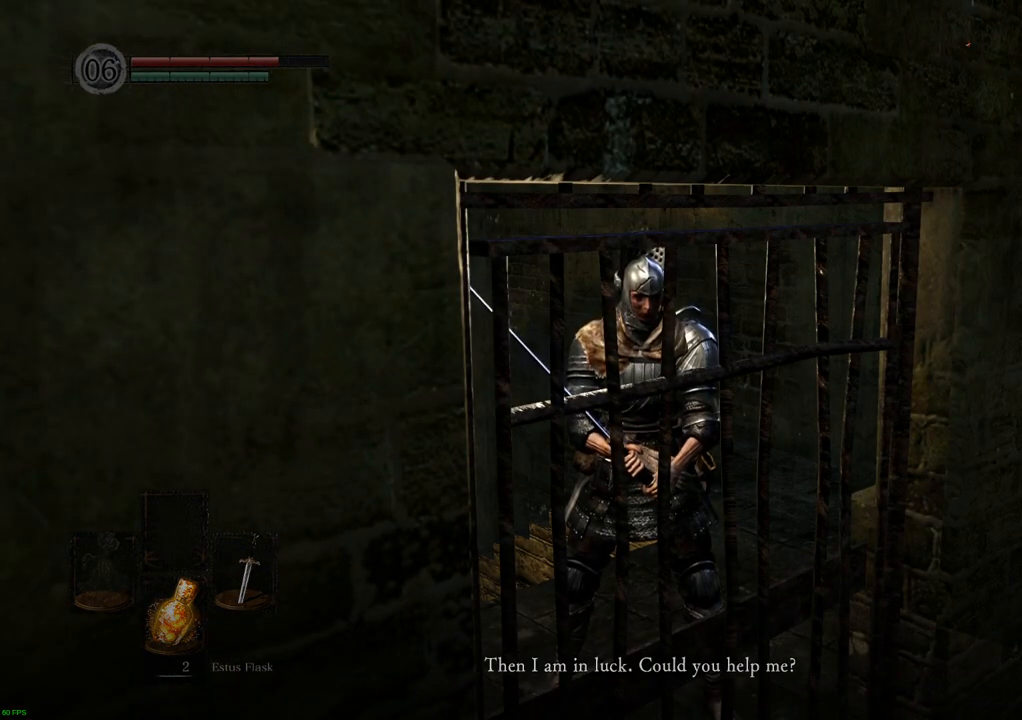
{"dt_ms": 500, "buttons": [], "left_stick": "center", "right_stick": "right", "events": [[50, "right_stick", "right"]]}
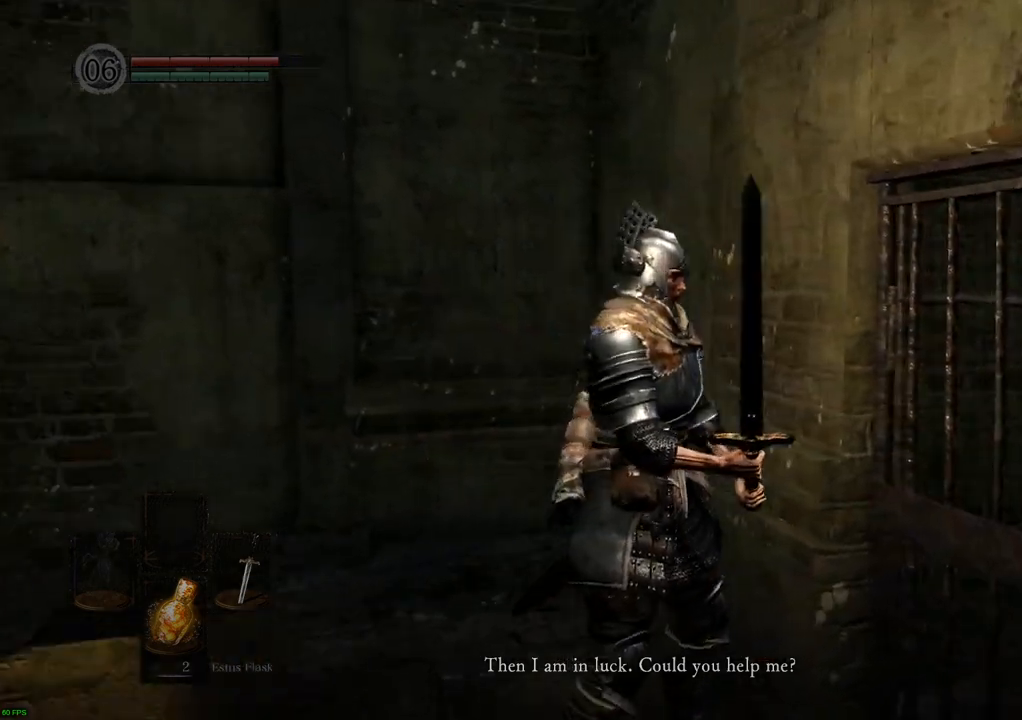
{"dt_ms": 500, "buttons": [], "left_stick": "center", "right_stick": "up-right", "events": [[167, "right_stick", "center"], [433, "right_stick", "up-right"]]}
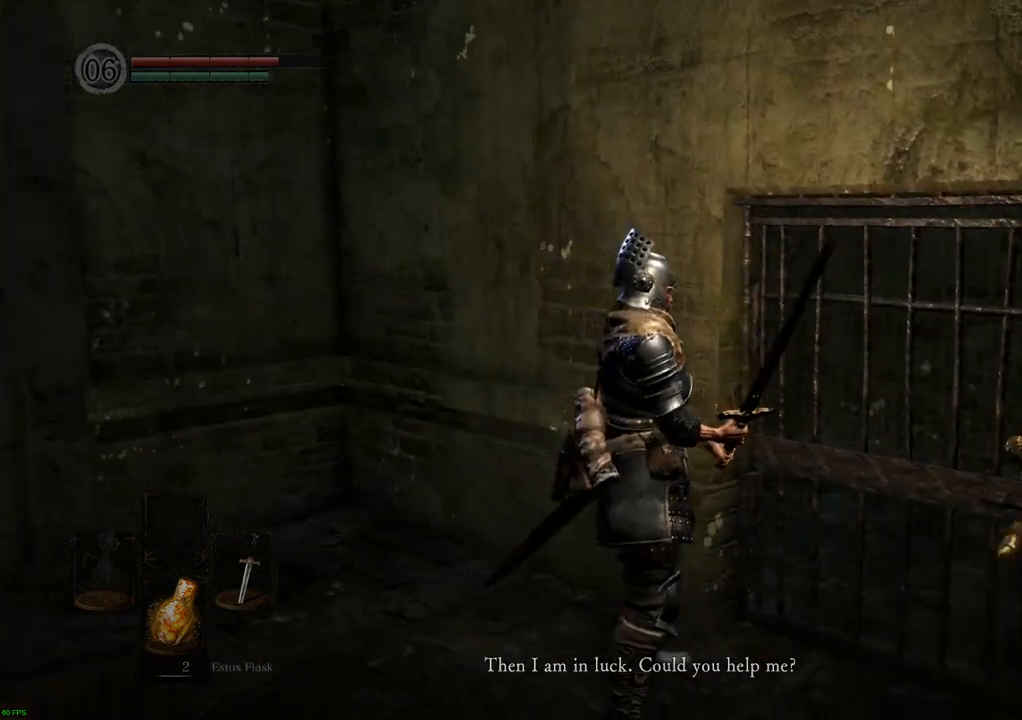
{"dt_ms": 500, "buttons": [], "left_stick": "center", "right_stick": "up-right", "events": [[117, "right_stick", "center"], [367, "right_stick", "up-right"]]}
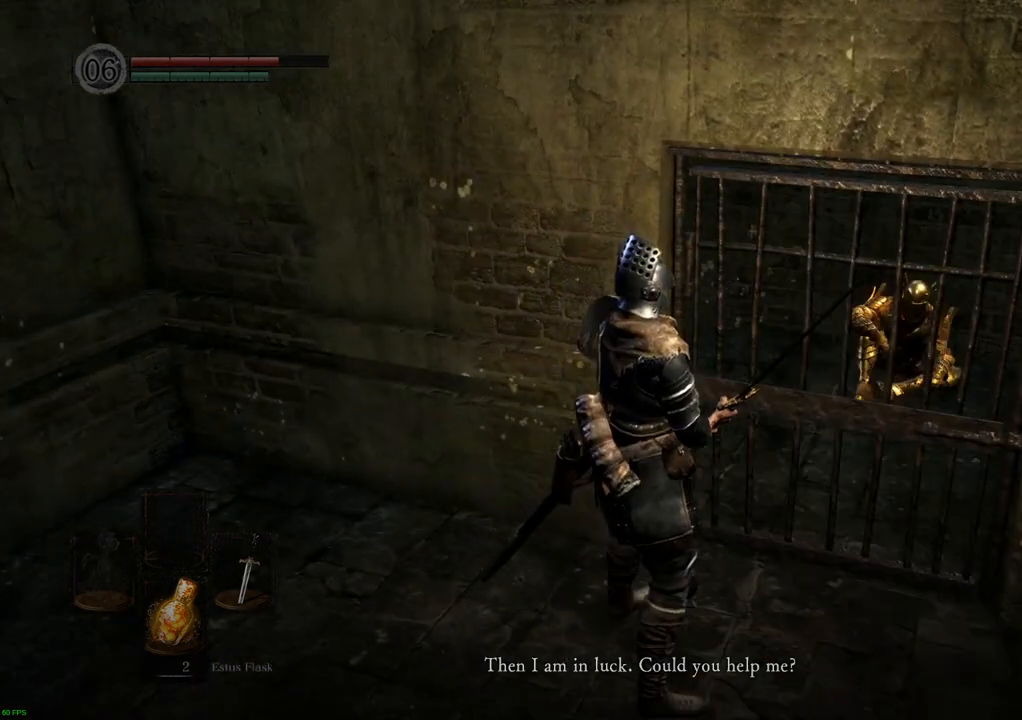
{"dt_ms": 500, "buttons": [], "left_stick": "center", "right_stick": "center", "events": [[17, "right_stick", "center"]]}
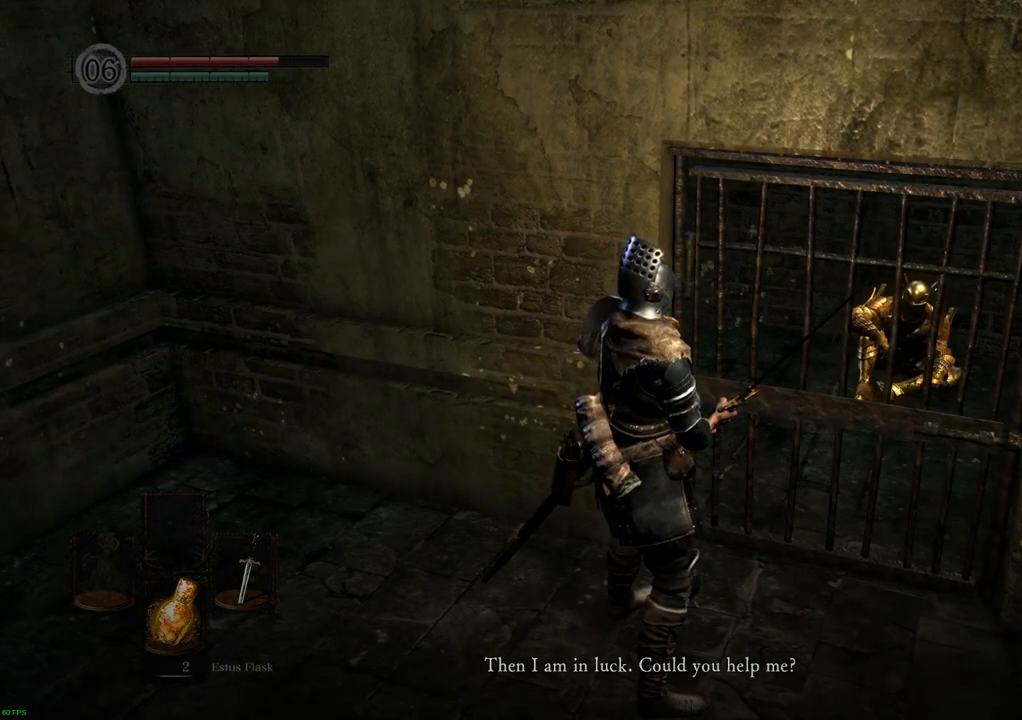
{"dt_ms": 500, "buttons": [], "left_stick": "center", "right_stick": "center", "events": [[300, "right_stick", "up-right"], [483, "right_stick", "center"]]}
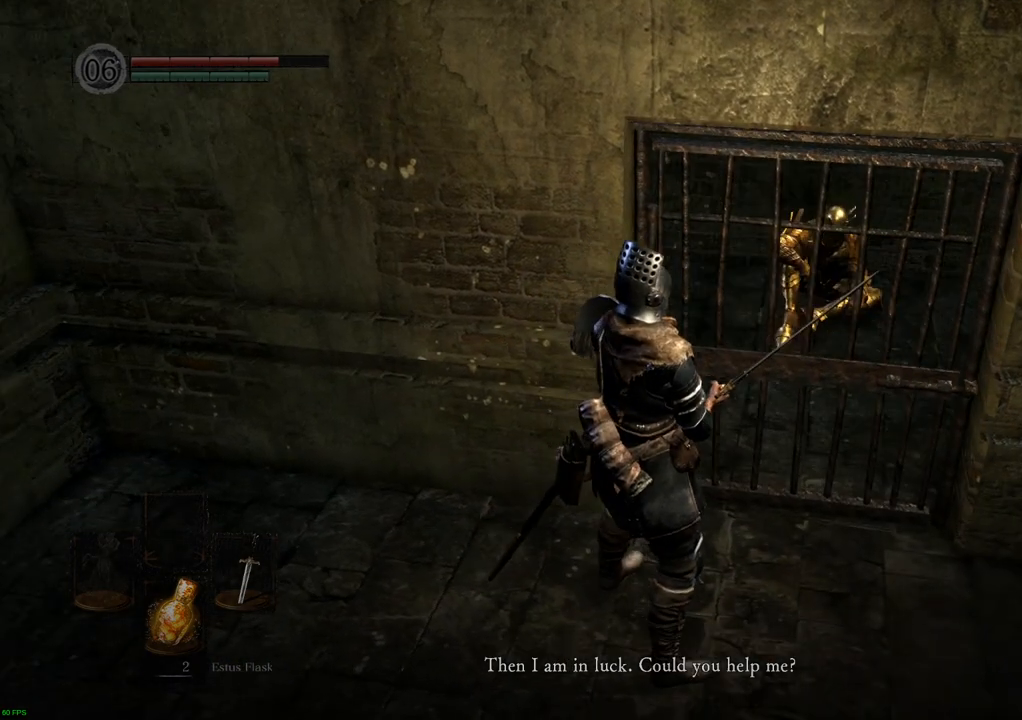
{"dt_ms": 500, "buttons": [], "left_stick": "center", "right_stick": "center", "events": [[233, "right_stick", "up-right"], [367, "right_stick", "center"]]}
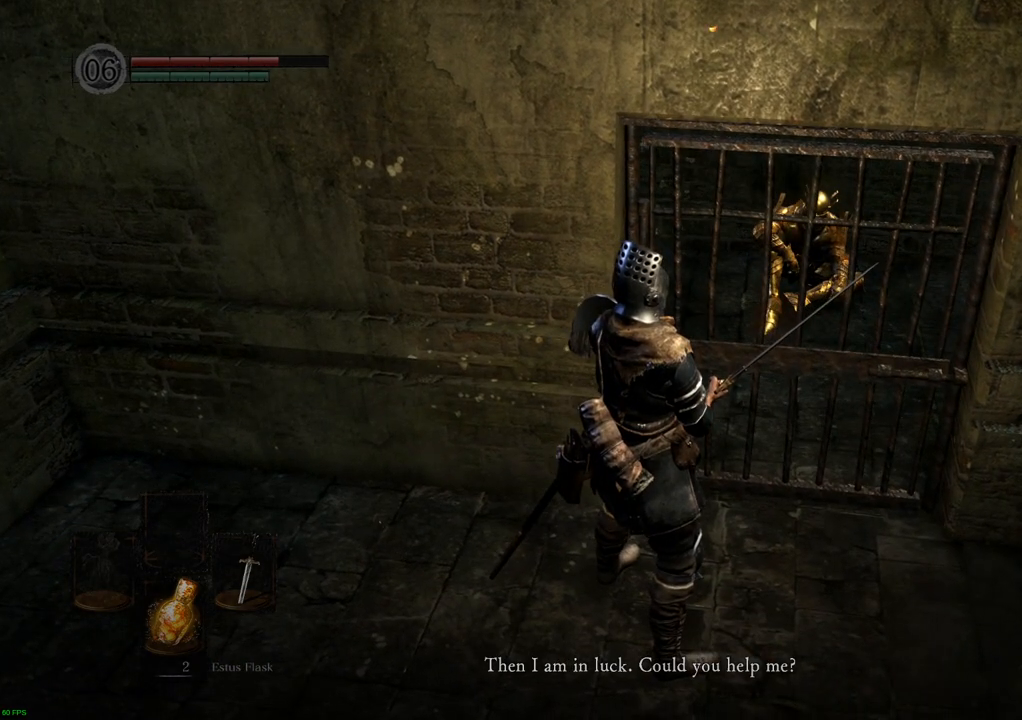
{"dt_ms": 500, "buttons": [], "left_stick": "center", "right_stick": "center", "events": []}